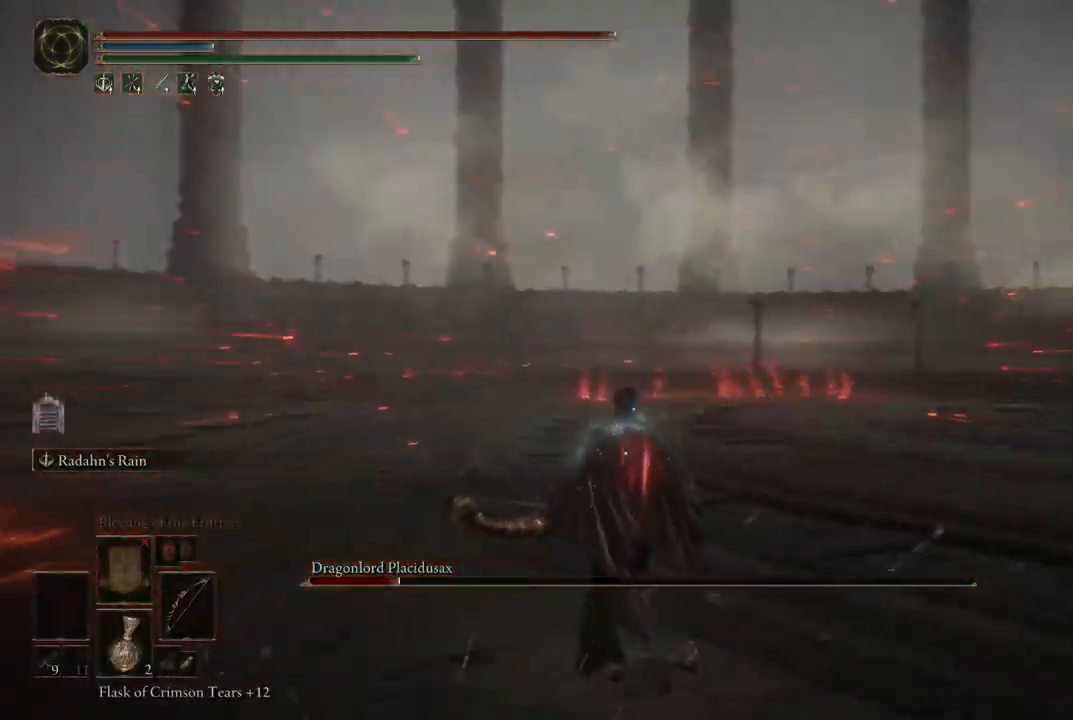
Gameplay with a controller (Xbox layout); each line is a JSON object with the inputs held at the frame after it (dt_ms = milliseconds from this image to that frame). "events" lists button and stick changes between this image and that frame as [ms after this image, input, new state], when the widget could be followed in between. Not read: L3 R3 Y.
{"dt_ms": 500, "buttons": [], "left_stick": "up-left", "right_stick": "right", "events": [[267, "left_stick", "up-left"]]}
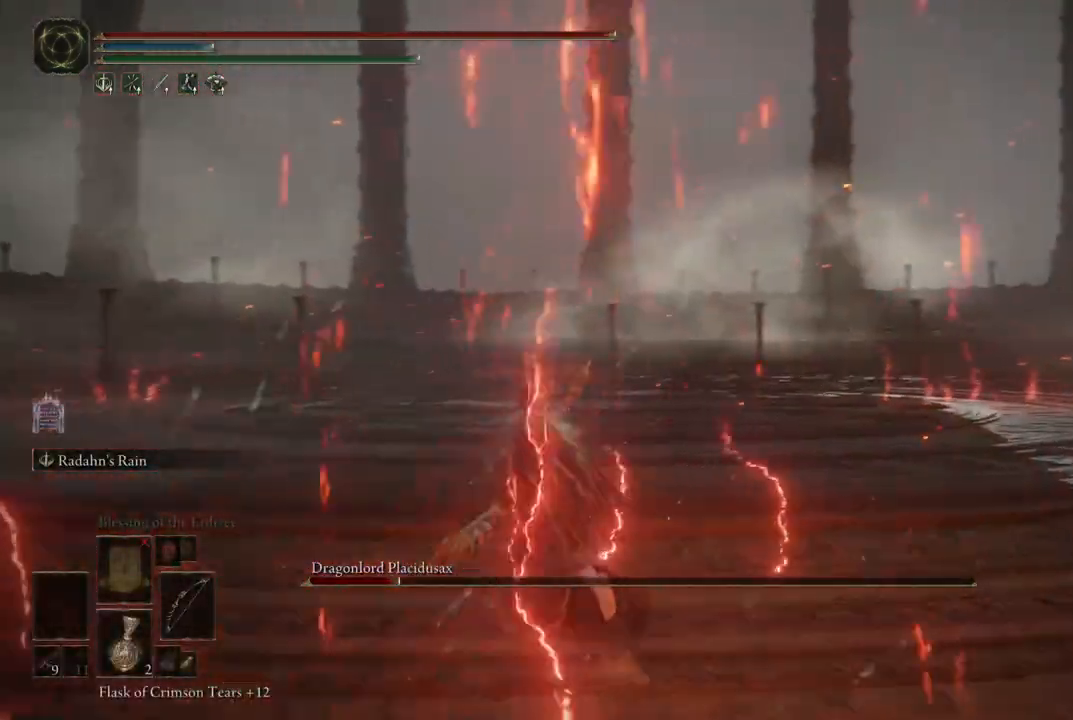
{"dt_ms": 500, "buttons": [], "left_stick": "up-left", "right_stick": "center", "events": [[283, "right_stick", "center"], [350, "B", "down"], [450, "B", "up"]]}
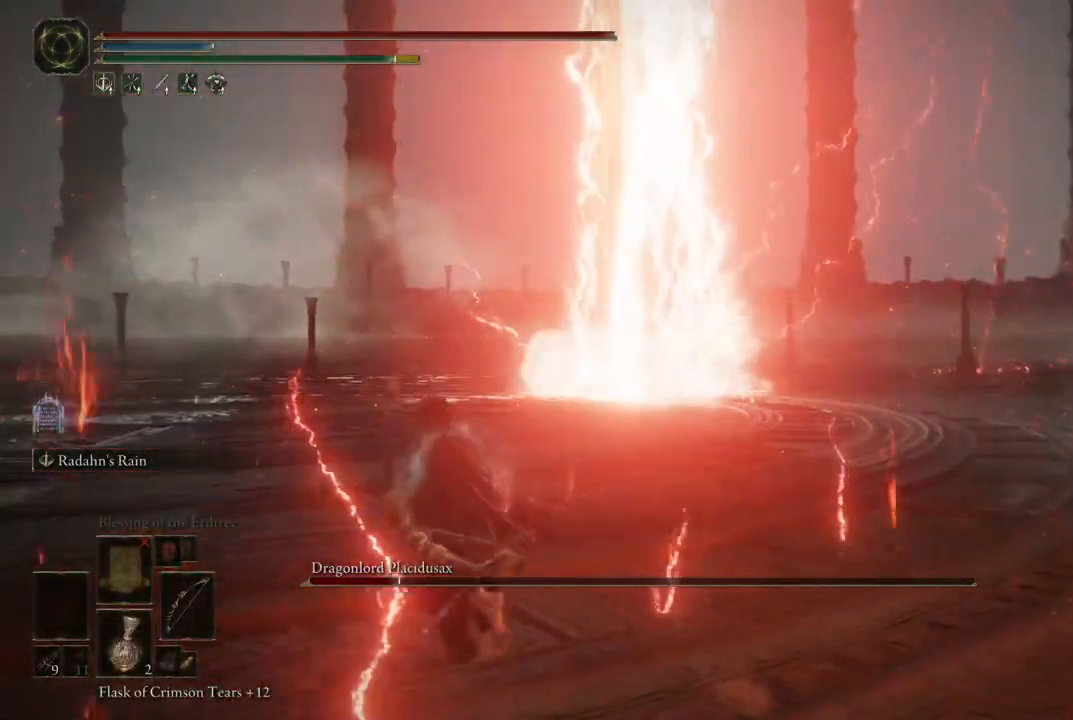
{"dt_ms": 500, "buttons": [], "left_stick": "up-right", "right_stick": "right", "events": [[283, "left_stick", "up-right"], [300, "right_stick", "right"]]}
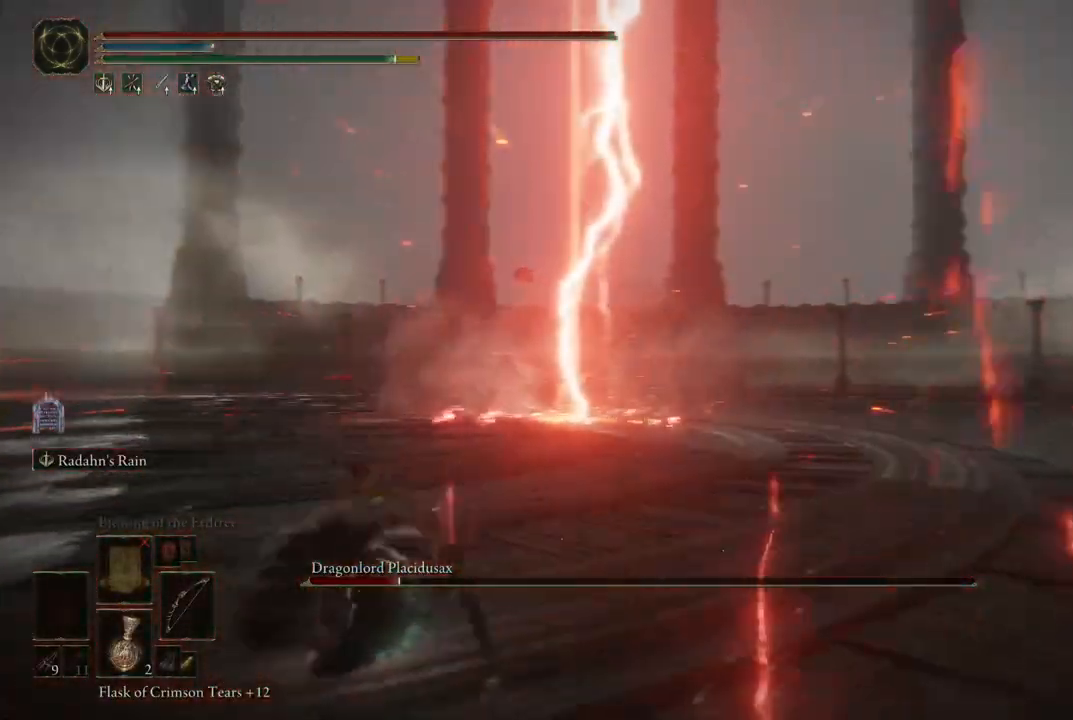
{"dt_ms": 500, "buttons": [], "left_stick": "down-left", "right_stick": "right"}
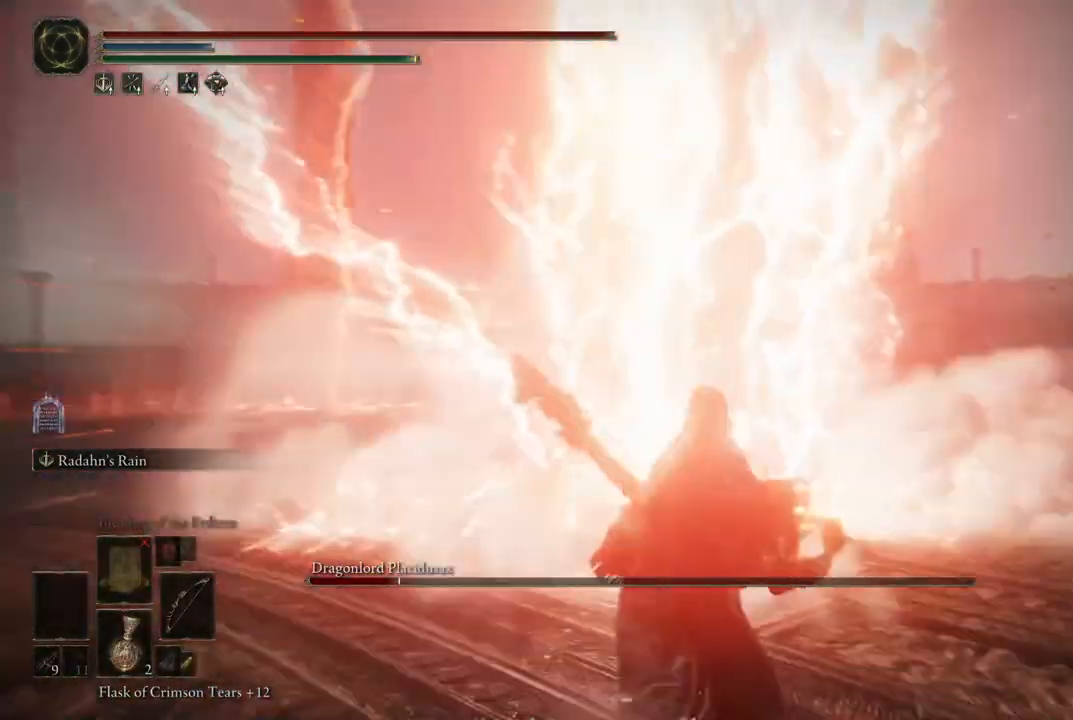
{"dt_ms": 500, "buttons": [], "left_stick": "down", "right_stick": "center", "events": [[200, "right_stick", "center"], [300, "left_stick", "down"]]}
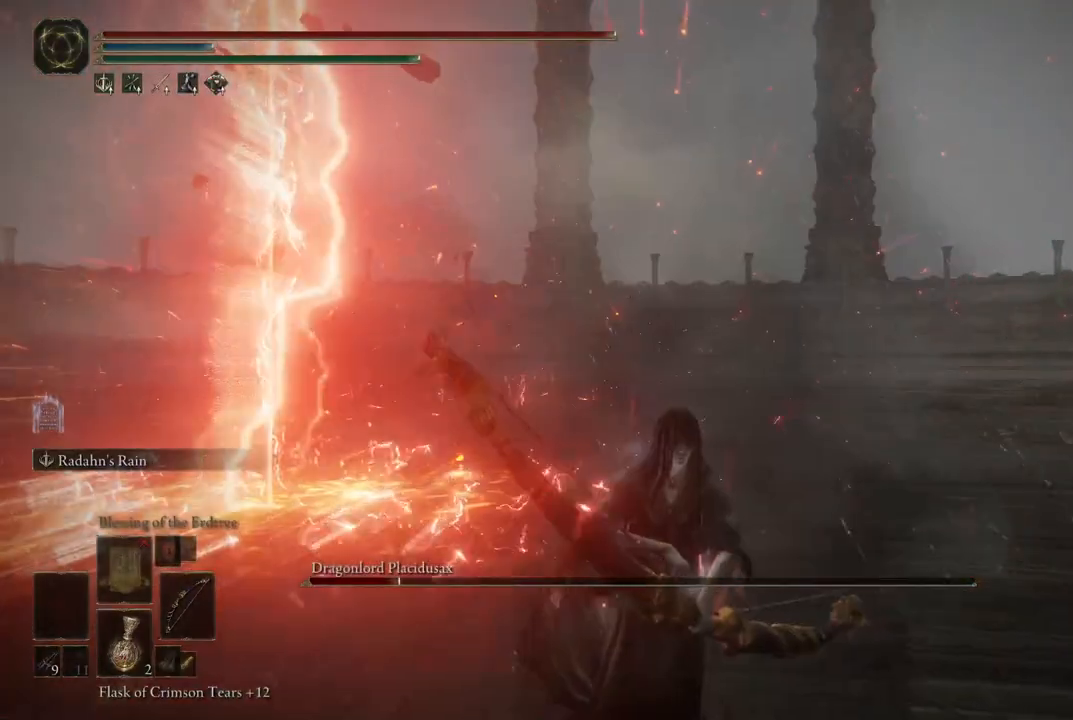
{"dt_ms": 500, "buttons": [], "left_stick": "down-right", "right_stick": "center", "events": [[50, "left_stick", "down-right"], [50, "right_stick", "left"], [200, "right_stick", "up-left"], [467, "right_stick", "center"]]}
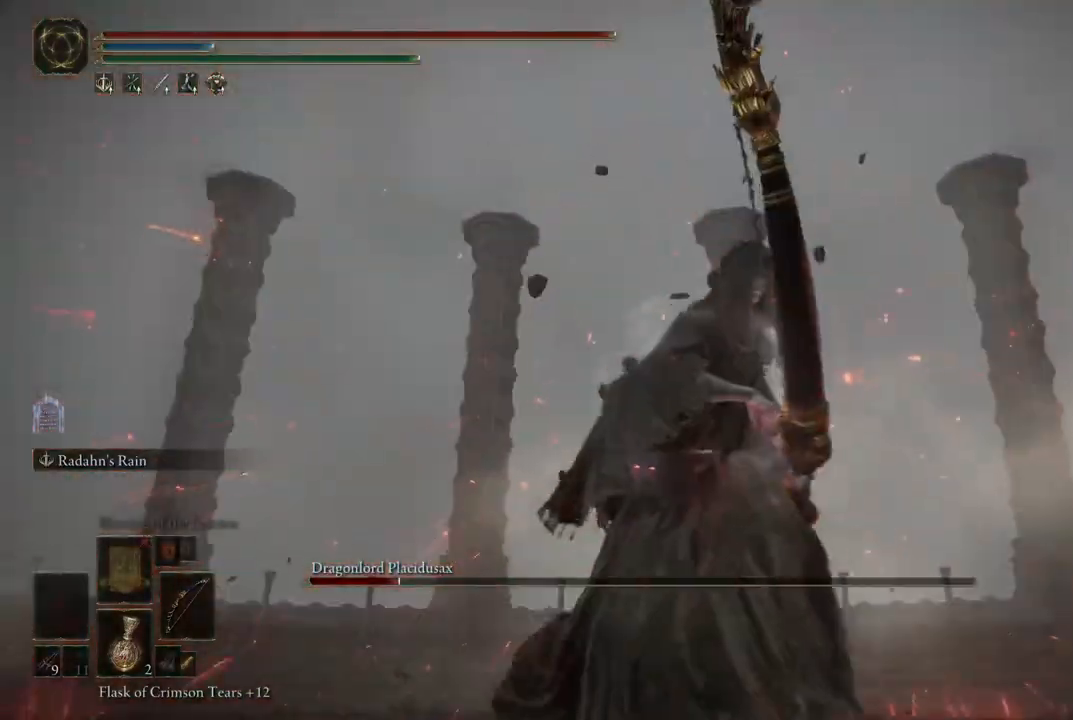
{"dt_ms": 500, "buttons": [], "left_stick": "center", "right_stick": "left", "events": [[83, "right_stick", "left"], [317, "left_stick", "up-right"], [483, "left_stick", "center"]]}
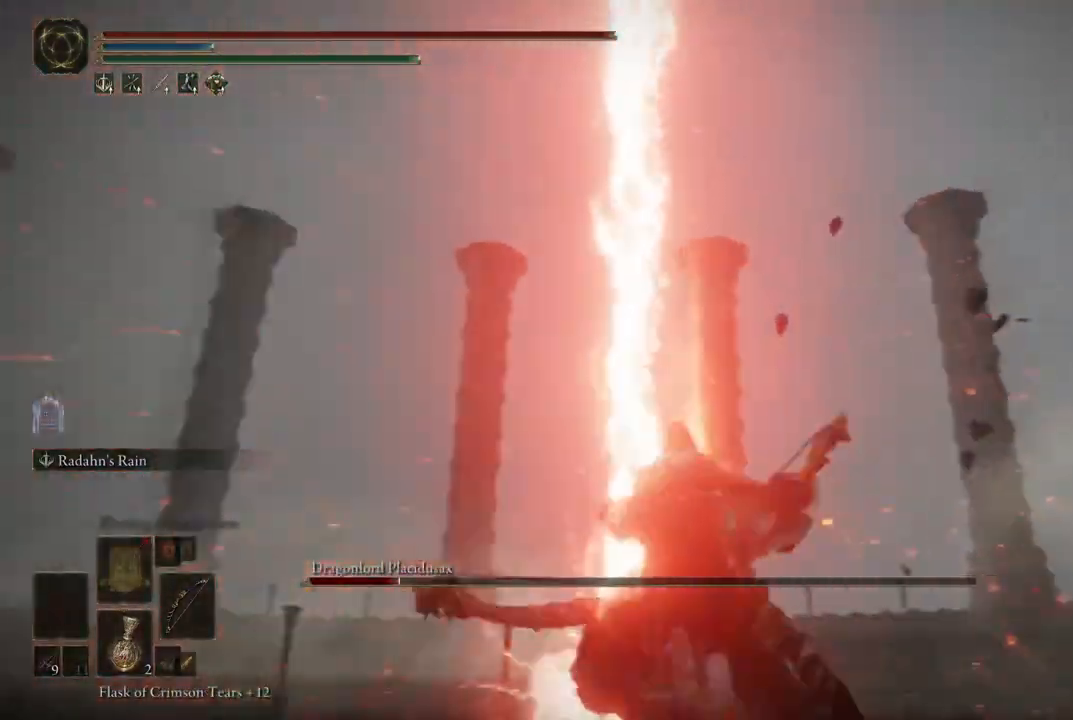
{"dt_ms": 500, "buttons": [], "left_stick": "up", "right_stick": "left", "events": [[350, "left_stick", "up-right"], [400, "left_stick", "up"]]}
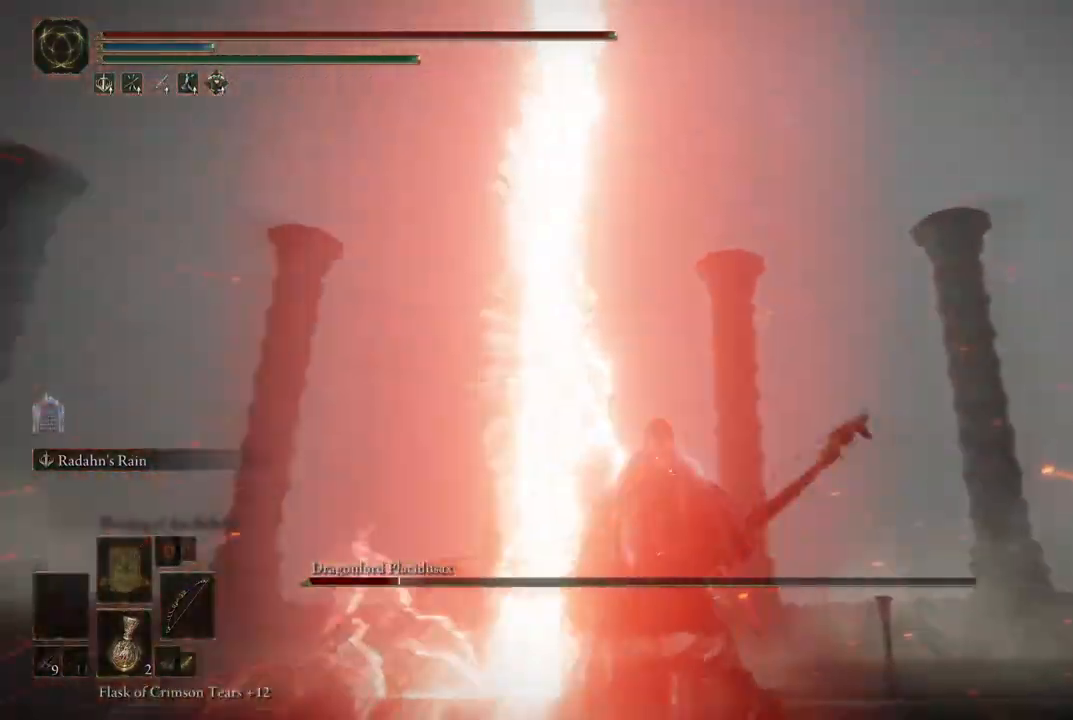
{"dt_ms": 500, "buttons": [], "left_stick": "up-right", "right_stick": "left", "events": [[67, "left_stick", "up-right"]]}
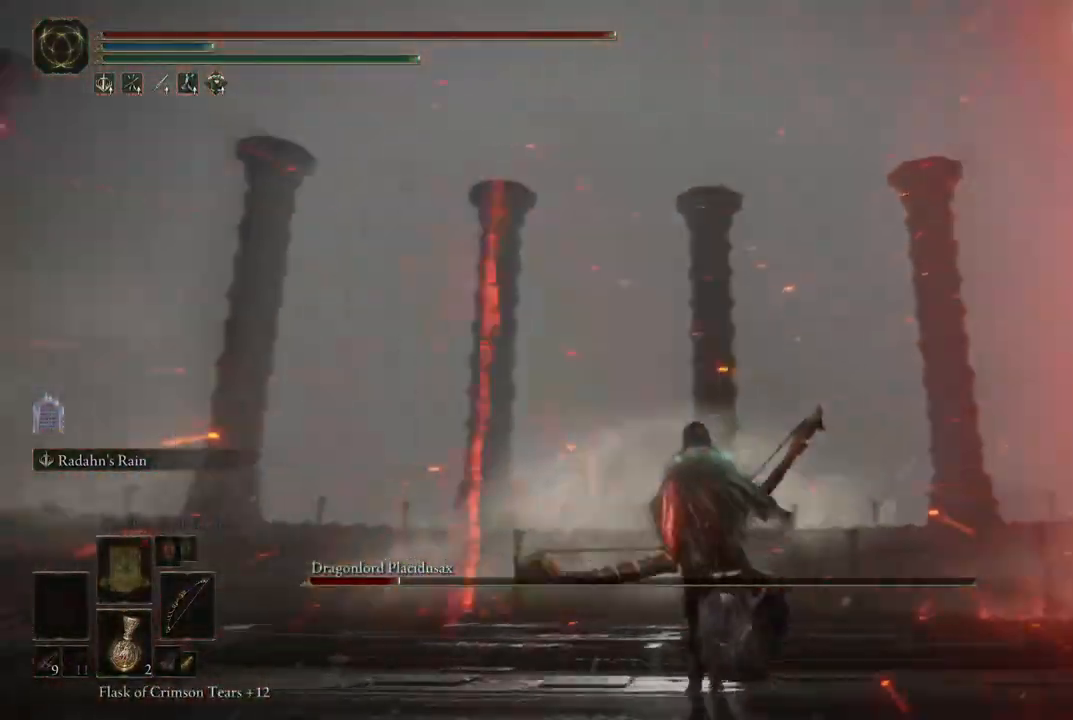
{"dt_ms": 500, "buttons": [], "left_stick": "up", "right_stick": "left", "events": [[117, "left_stick", "right"], [433, "left_stick", "up"]]}
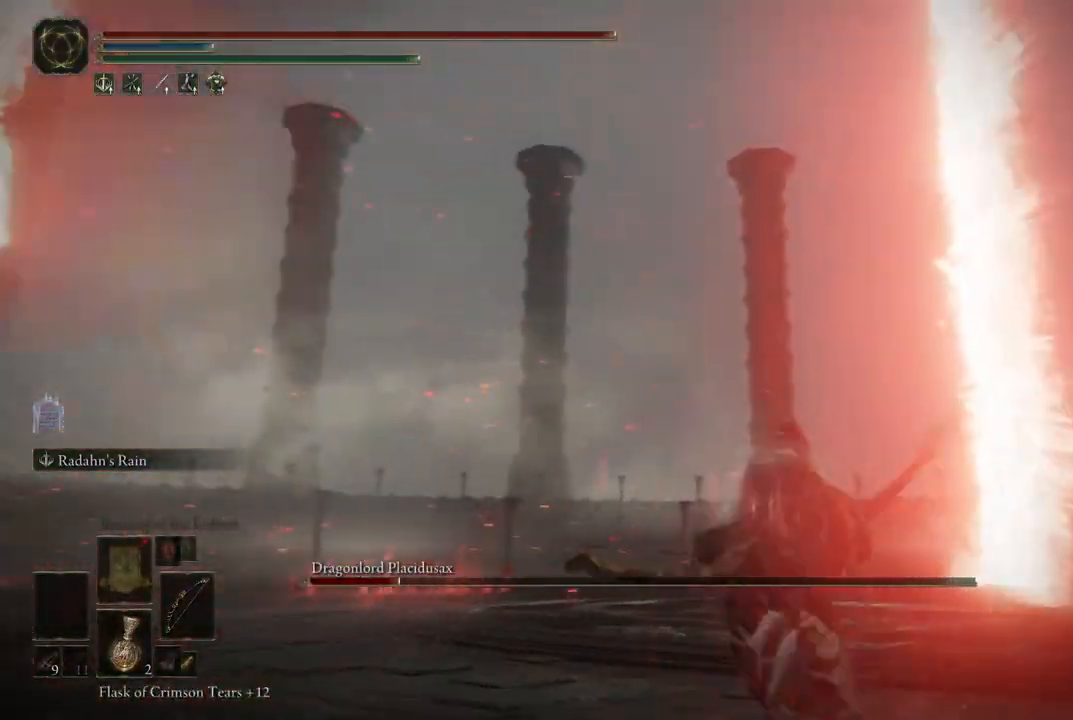
{"dt_ms": 500, "buttons": [], "left_stick": "down", "right_stick": "left", "events": [[167, "left_stick", "right"], [217, "left_stick", "down-right"], [367, "left_stick", "down"]]}
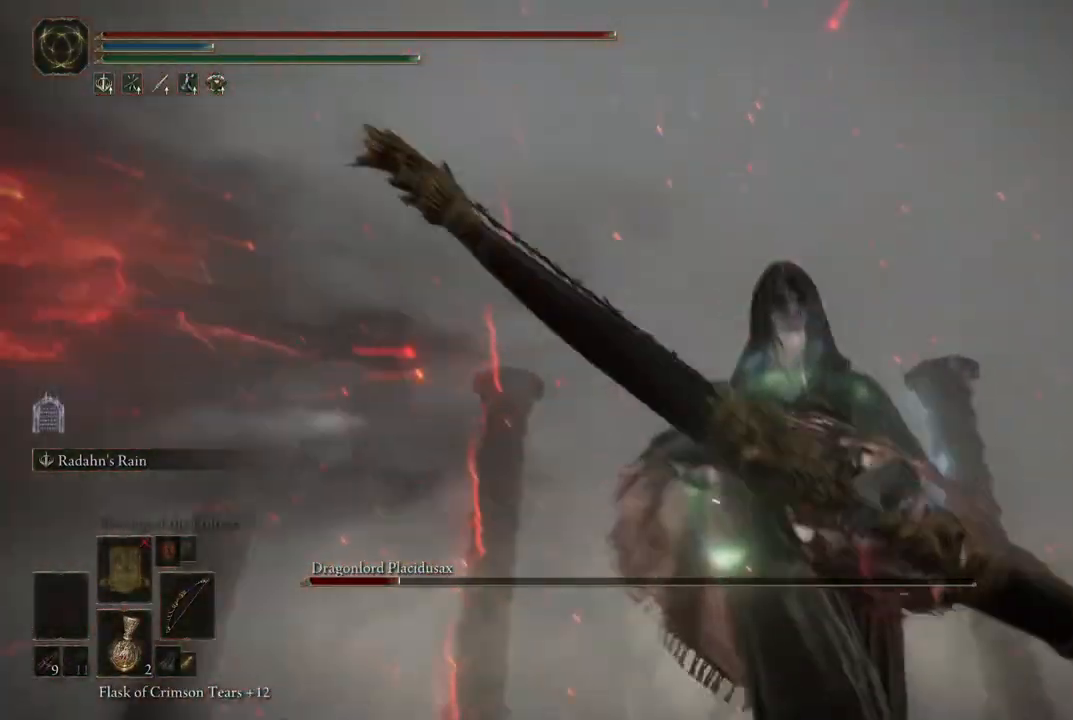
{"dt_ms": 500, "buttons": [], "left_stick": "up-left", "right_stick": "center", "events": [[183, "right_stick", "down-left"], [217, "left_stick", "up"], [383, "left_stick", "up-left"], [383, "right_stick", "center"]]}
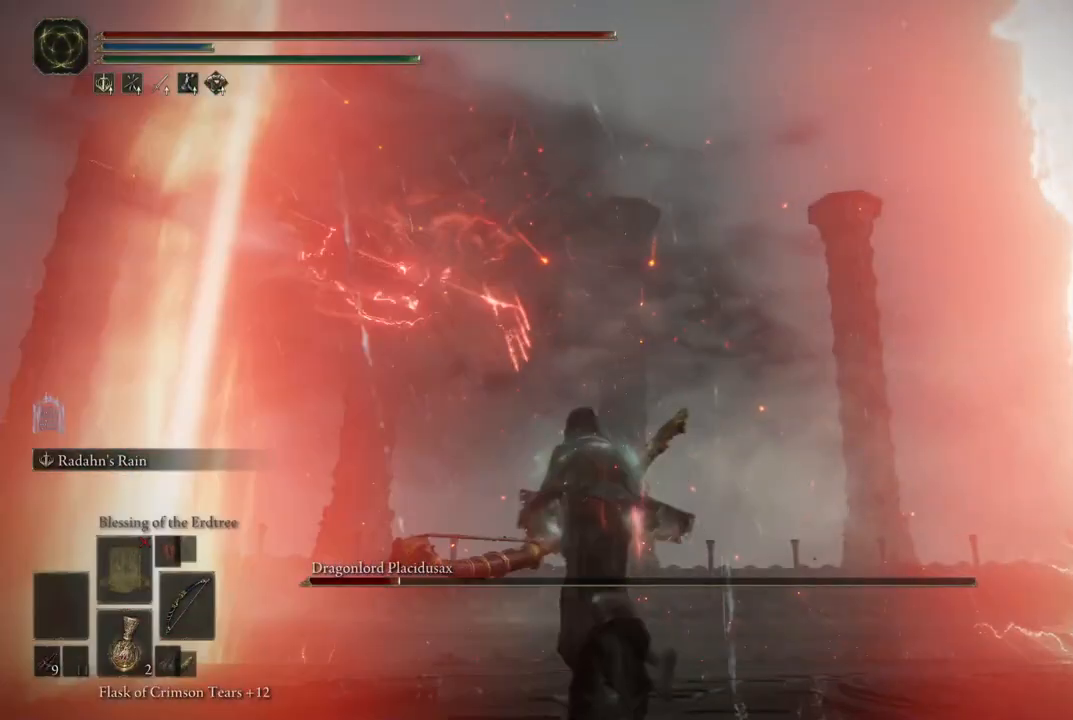
{"dt_ms": 500, "buttons": ["B"], "left_stick": "up", "right_stick": "center"}
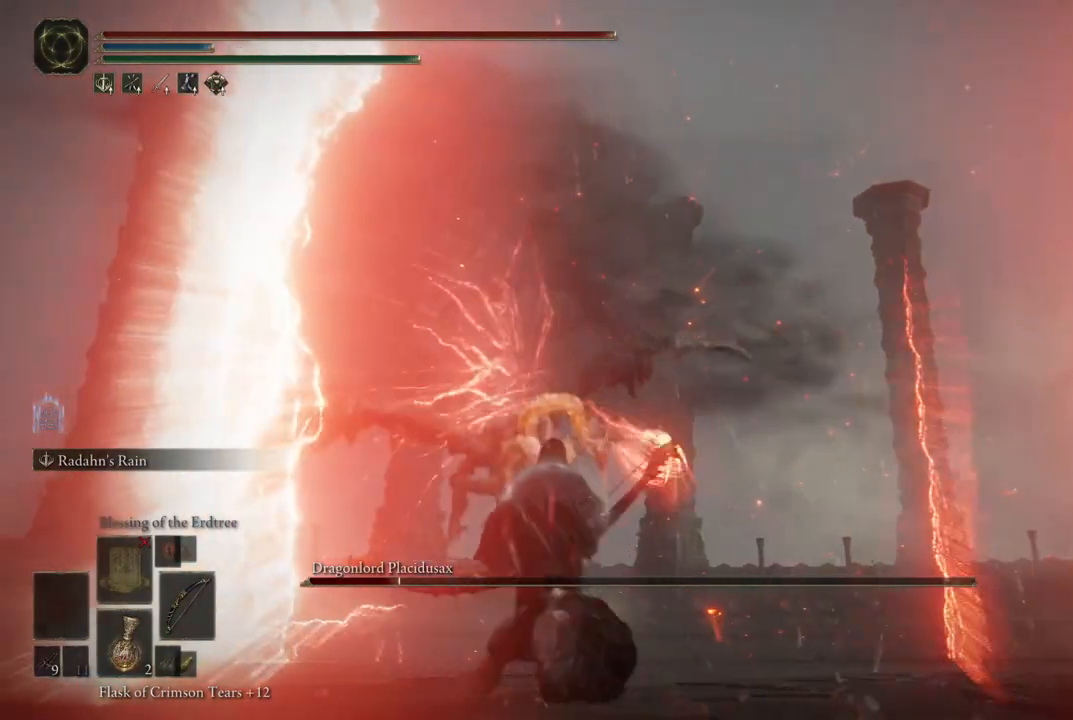
{"dt_ms": 500, "buttons": [], "left_stick": "up", "right_stick": "left", "events": [[100, "B", "up"], [450, "right_stick", "left"]]}
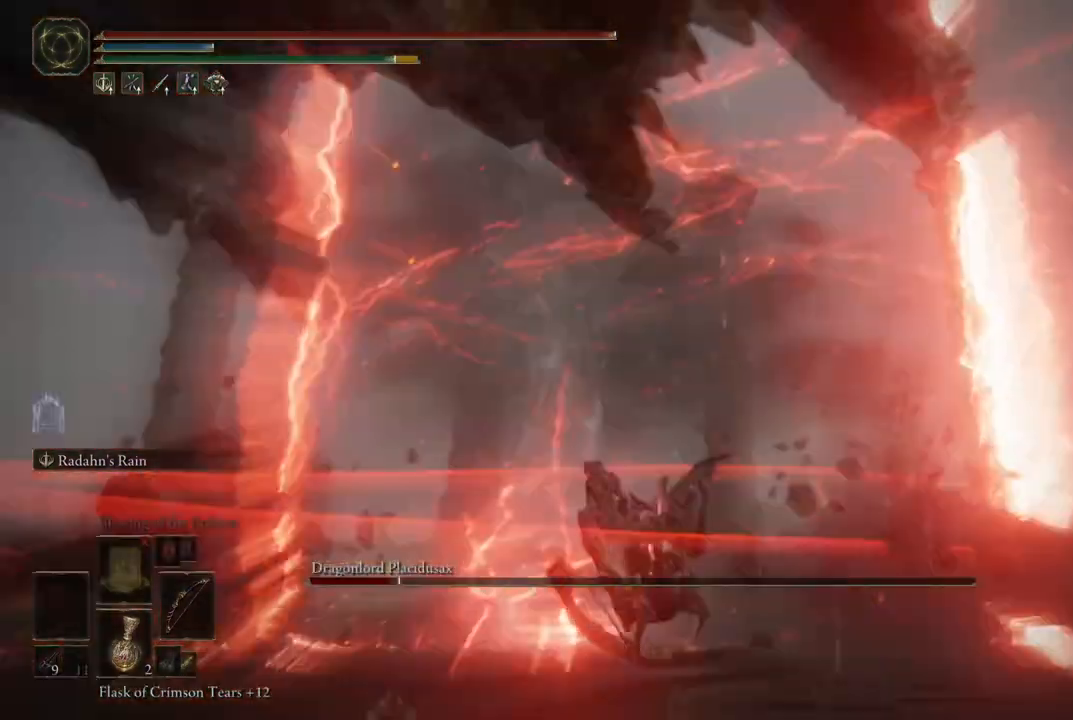
{"dt_ms": 500, "buttons": [], "left_stick": "down-left", "right_stick": "left", "events": [[67, "left_stick", "down-right"], [267, "left_stick", "down-left"]]}
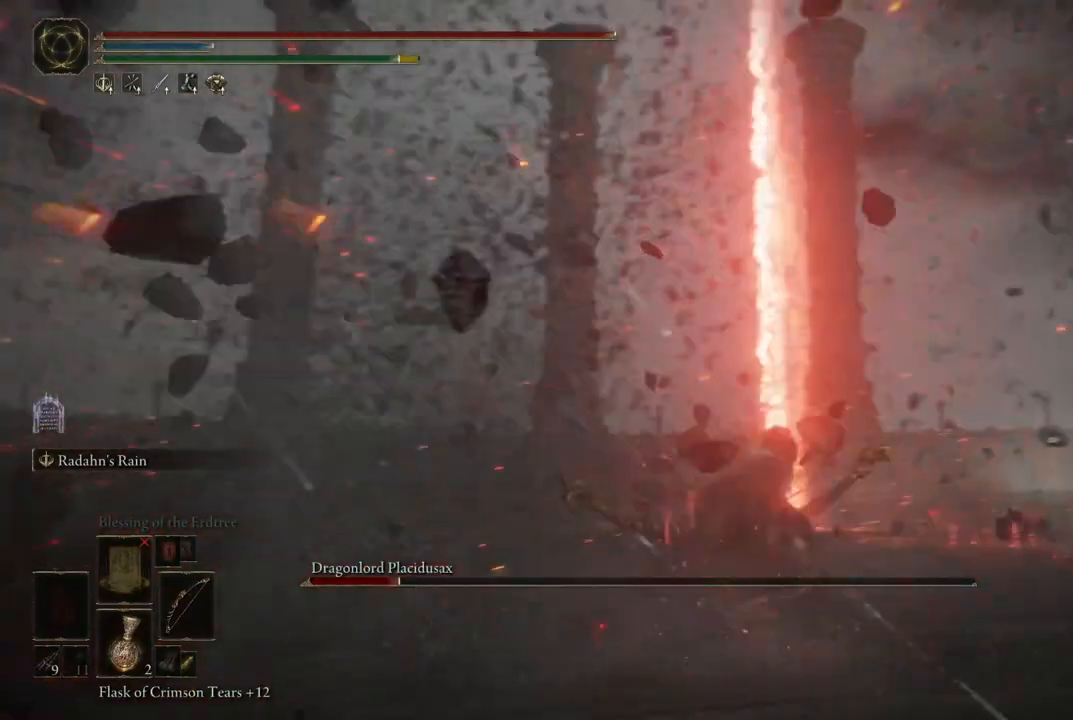
{"dt_ms": 500, "buttons": [], "left_stick": "up-left", "right_stick": "left", "events": [[350, "left_stick", "left"], [467, "left_stick", "up-left"]]}
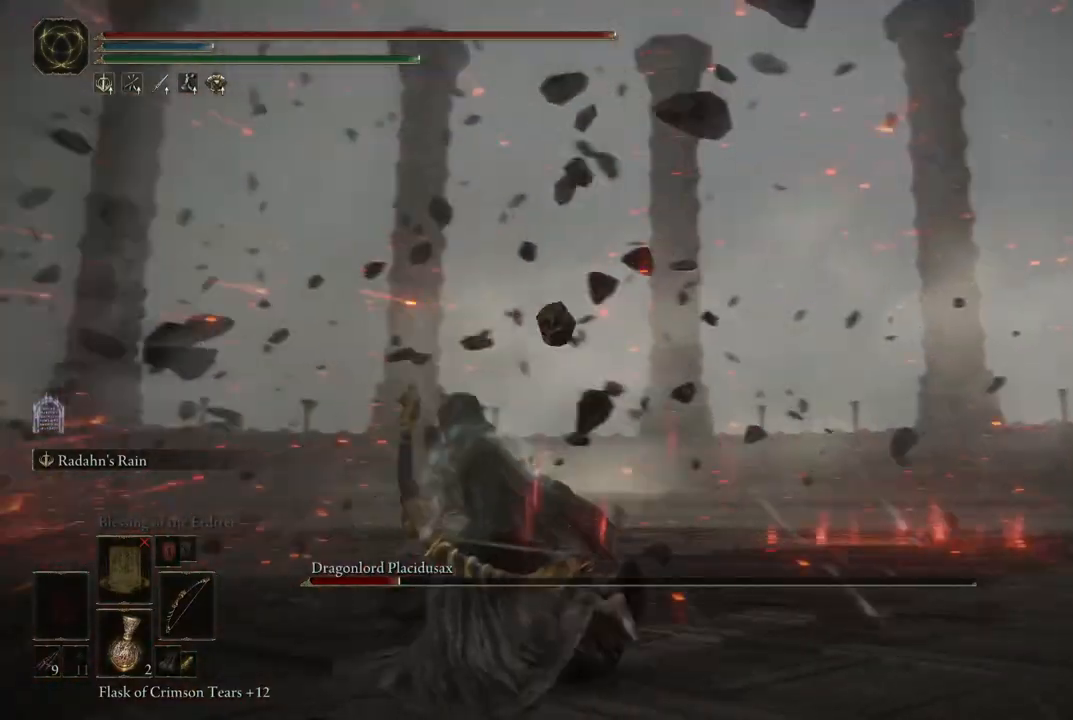
{"dt_ms": 500, "buttons": [], "left_stick": "up", "right_stick": "left", "events": [[300, "left_stick", "up"]]}
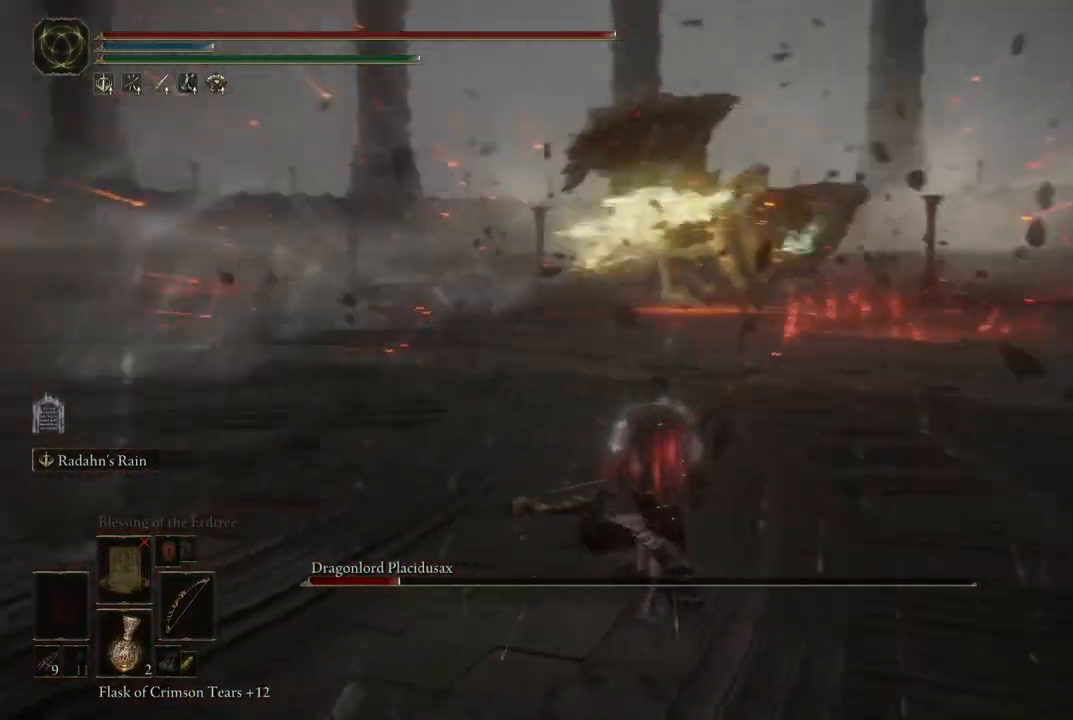
{"dt_ms": 500, "buttons": [], "left_stick": "up", "right_stick": "center", "events": [[133, "right_stick", "center"]]}
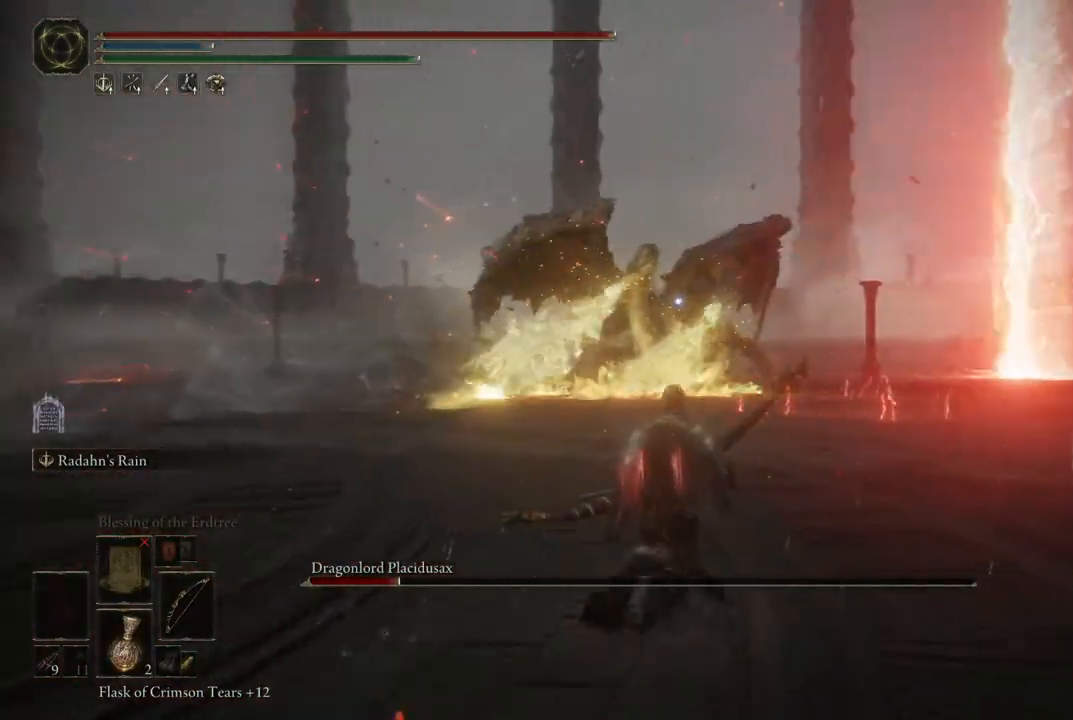
{"dt_ms": 500, "buttons": ["B"], "left_stick": "down", "right_stick": "center", "events": [[167, "left_stick", "up-left"], [317, "B", "down"], [450, "left_stick", "down"]]}
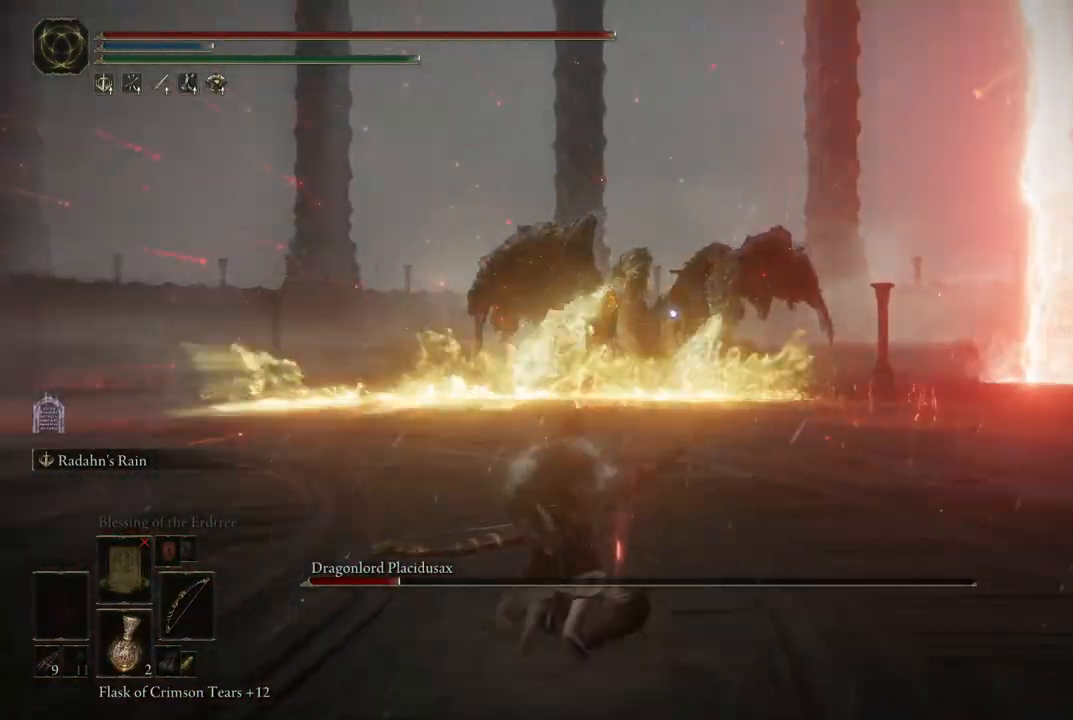
{"dt_ms": 500, "buttons": ["B"], "left_stick": "down-right", "right_stick": "center", "events": [[350, "left_stick", "down-right"]]}
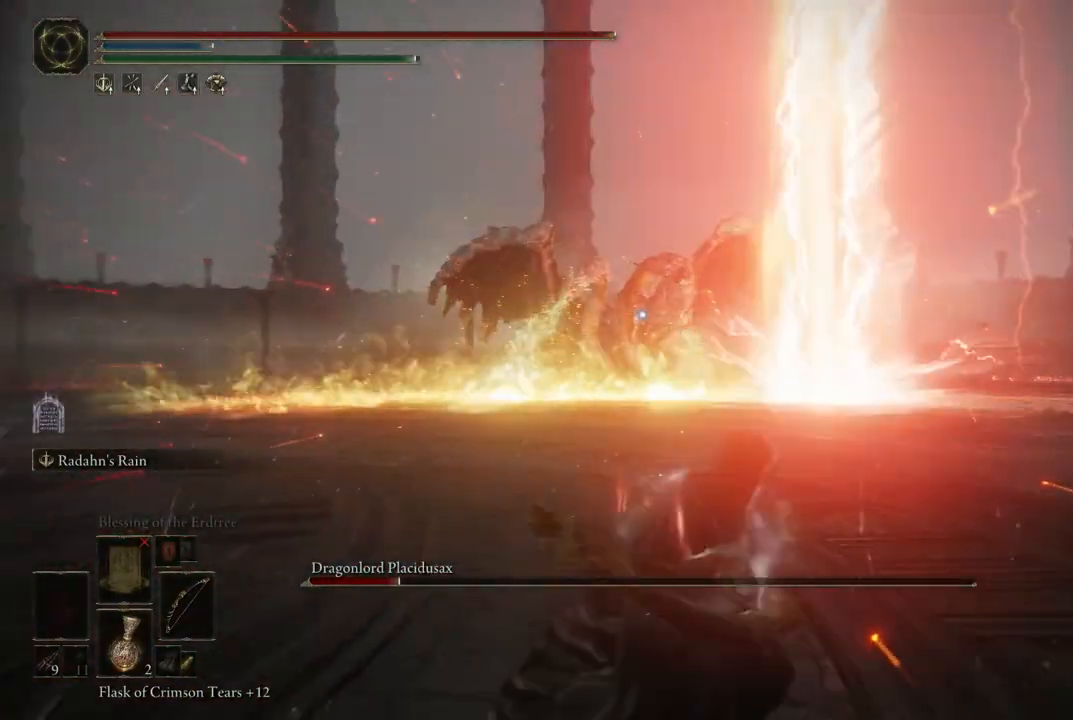
{"dt_ms": 500, "buttons": ["B"], "left_stick": "down", "right_stick": "center", "events": [[100, "left_stick", "down"]]}
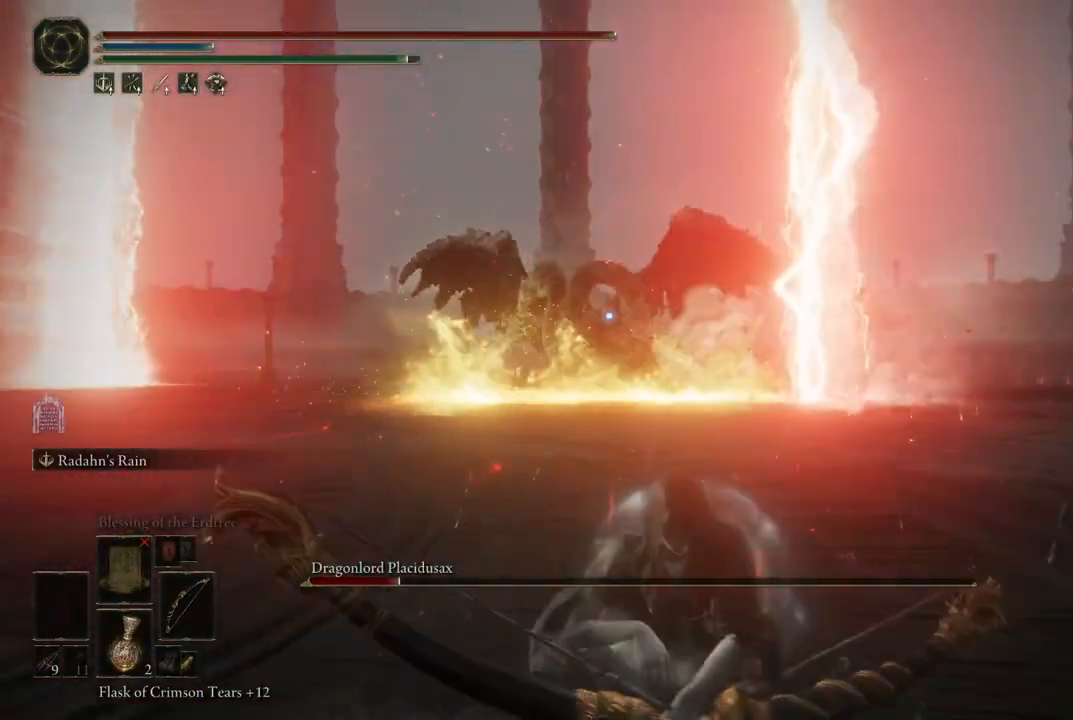
{"dt_ms": 500, "buttons": ["B"], "left_stick": "down-right", "right_stick": "center", "events": [[283, "left_stick", "down-right"]]}
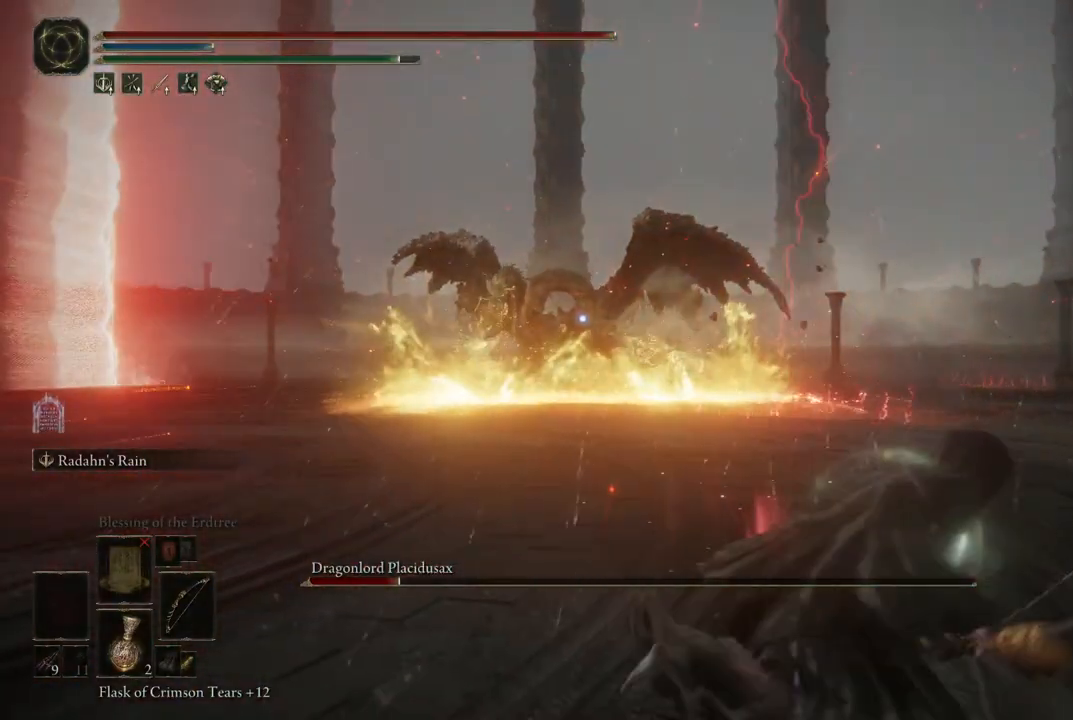
{"dt_ms": 500, "buttons": ["B"], "left_stick": "right", "right_stick": "center", "events": [[33, "left_stick", "right"]]}
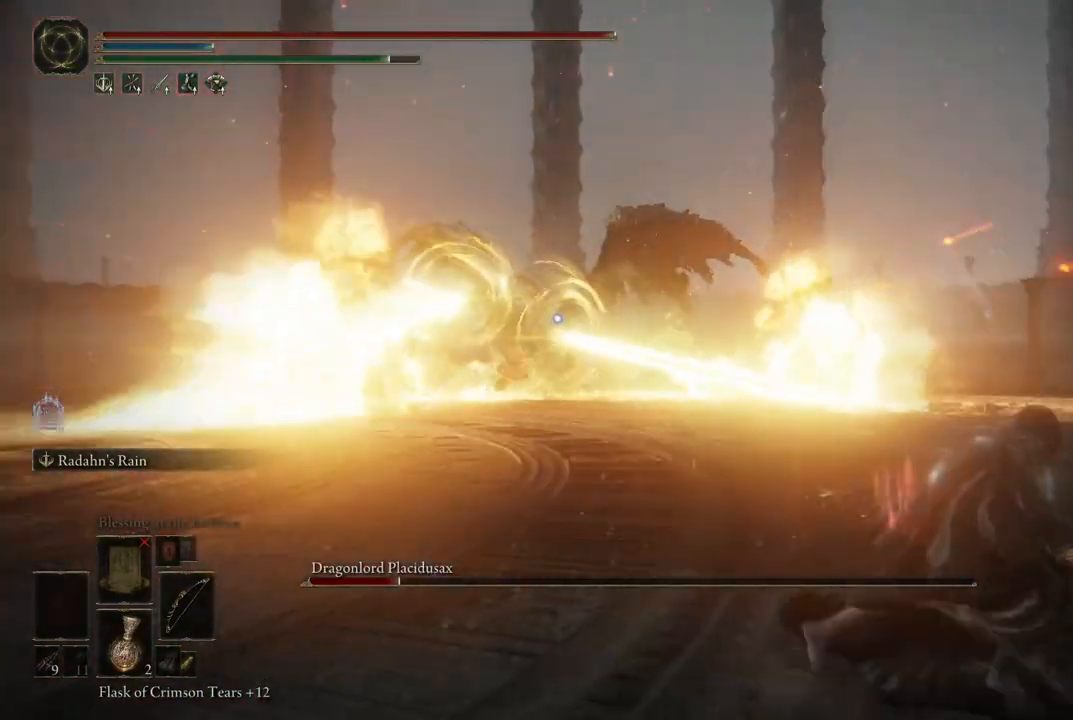
{"dt_ms": 500, "buttons": ["B"], "left_stick": "right", "right_stick": "center", "events": []}
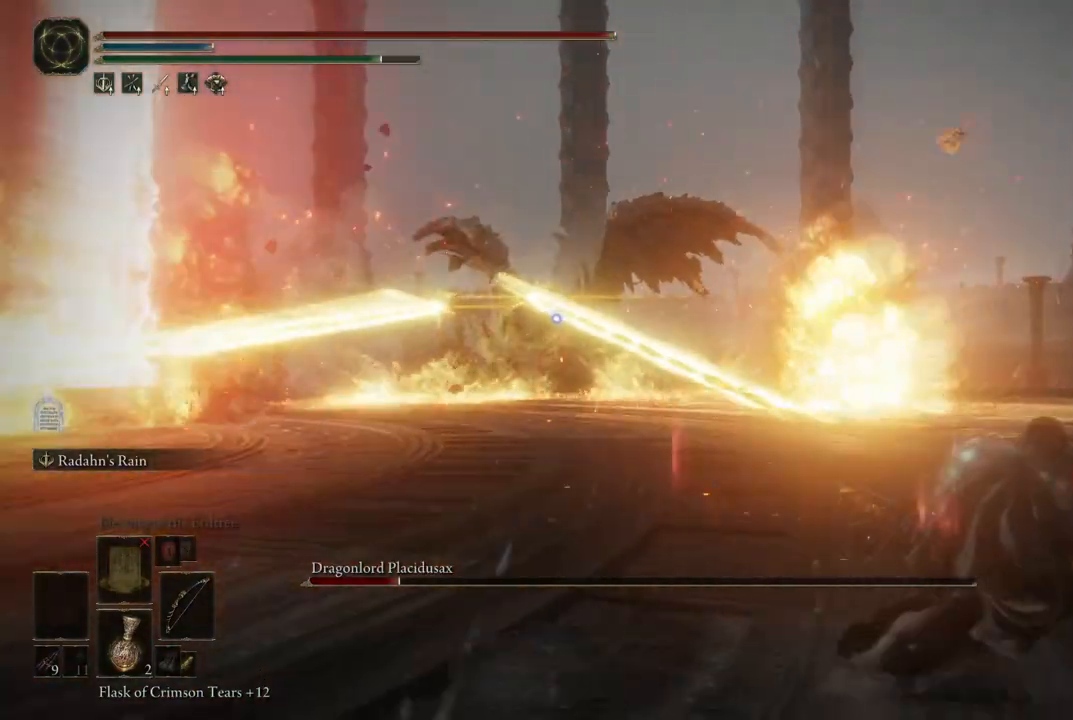
{"dt_ms": 500, "buttons": ["B"], "left_stick": "down-right", "right_stick": "center", "events": [[17, "left_stick", "down-right"]]}
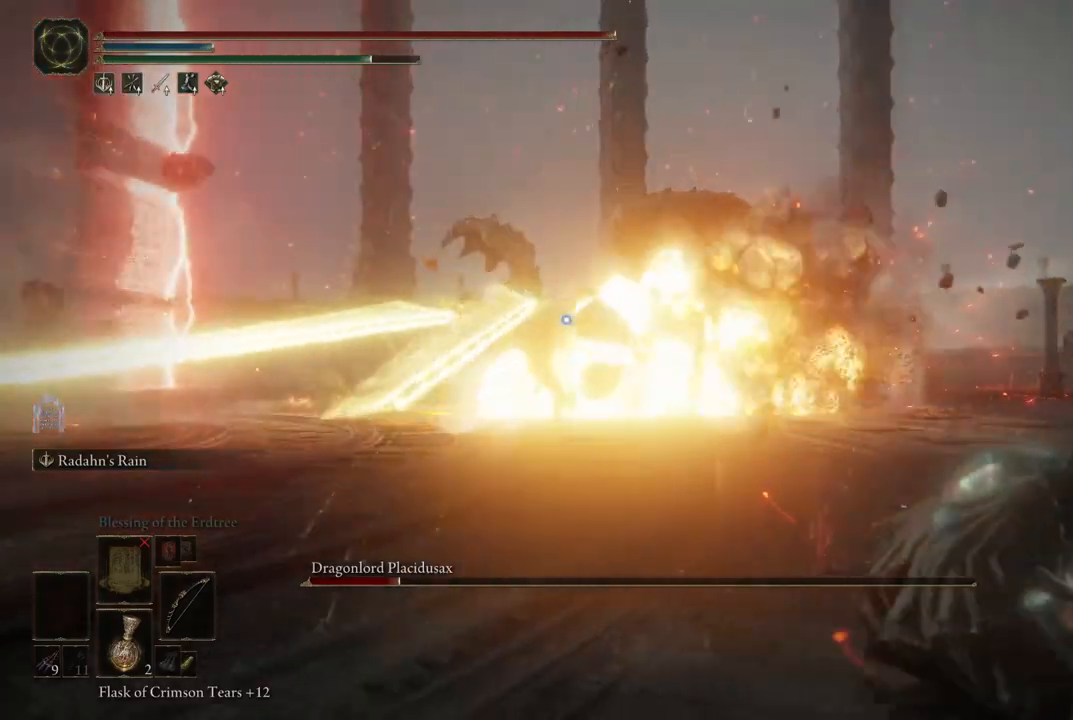
{"dt_ms": 500, "buttons": ["B"], "left_stick": "down-right", "right_stick": "center", "events": []}
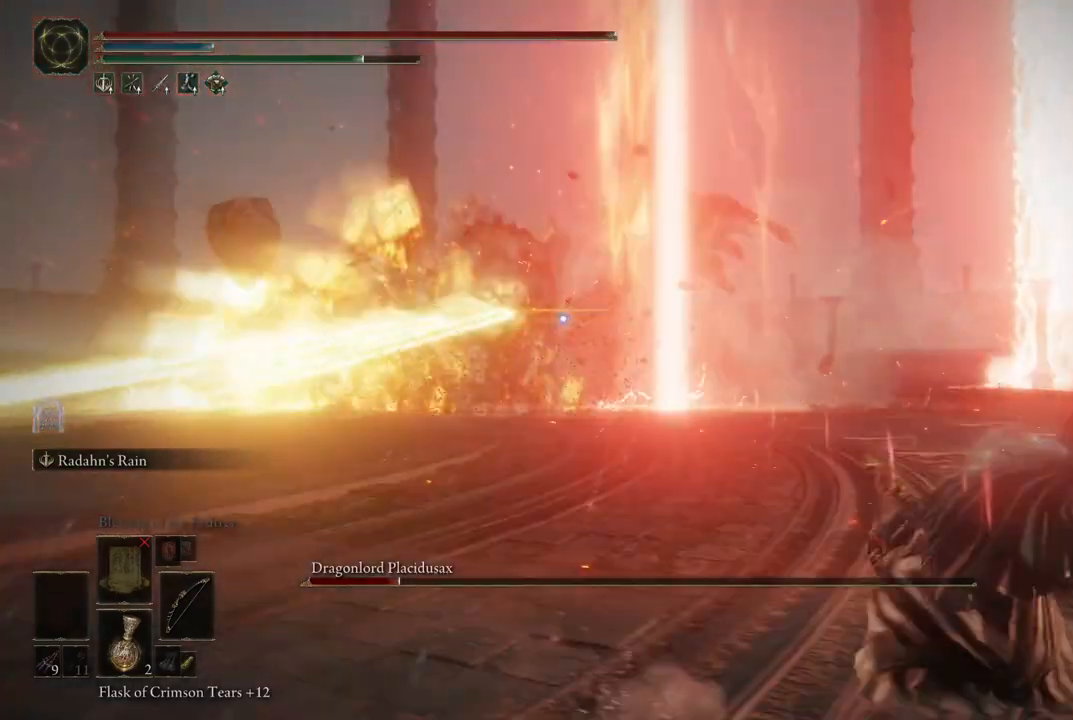
{"dt_ms": 500, "buttons": ["B"], "left_stick": "down-right", "right_stick": "center", "events": []}
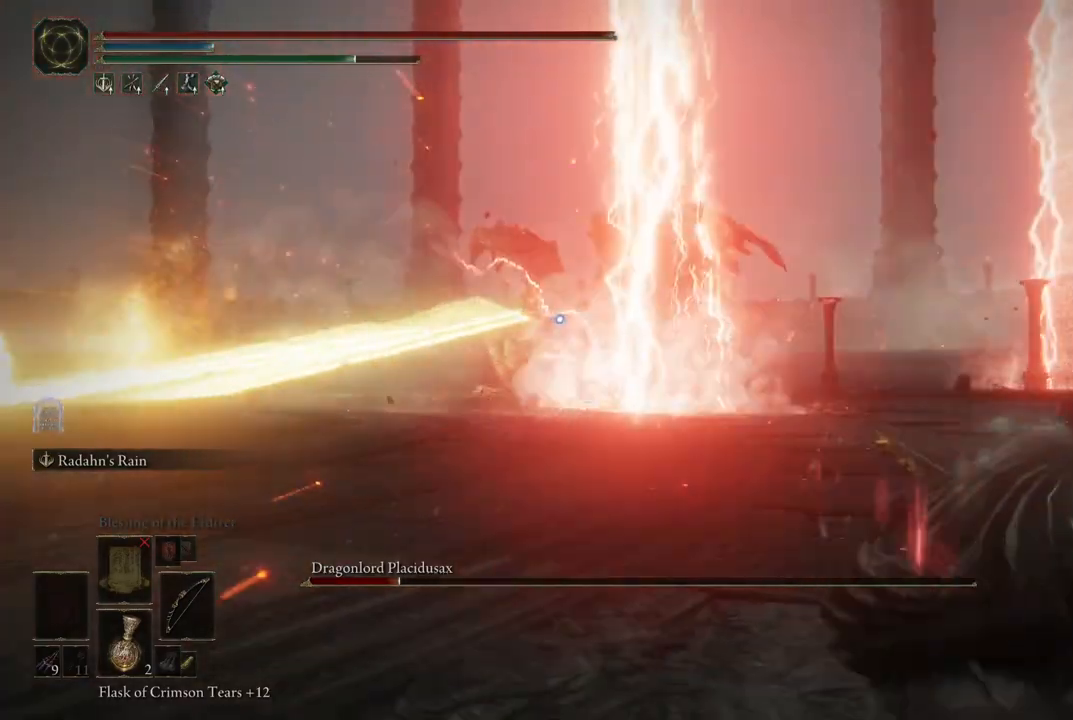
{"dt_ms": 500, "buttons": ["B"], "left_stick": "right", "right_stick": "center", "events": [[217, "left_stick", "right"]]}
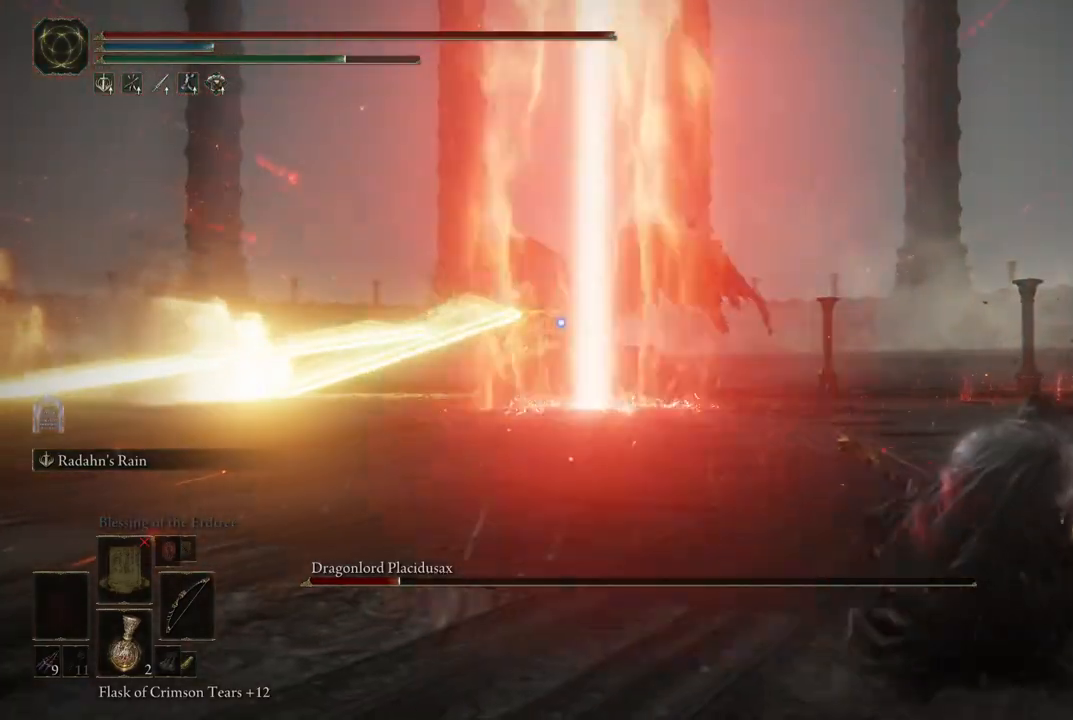
{"dt_ms": 500, "buttons": ["B"], "left_stick": "right", "right_stick": "center", "events": []}
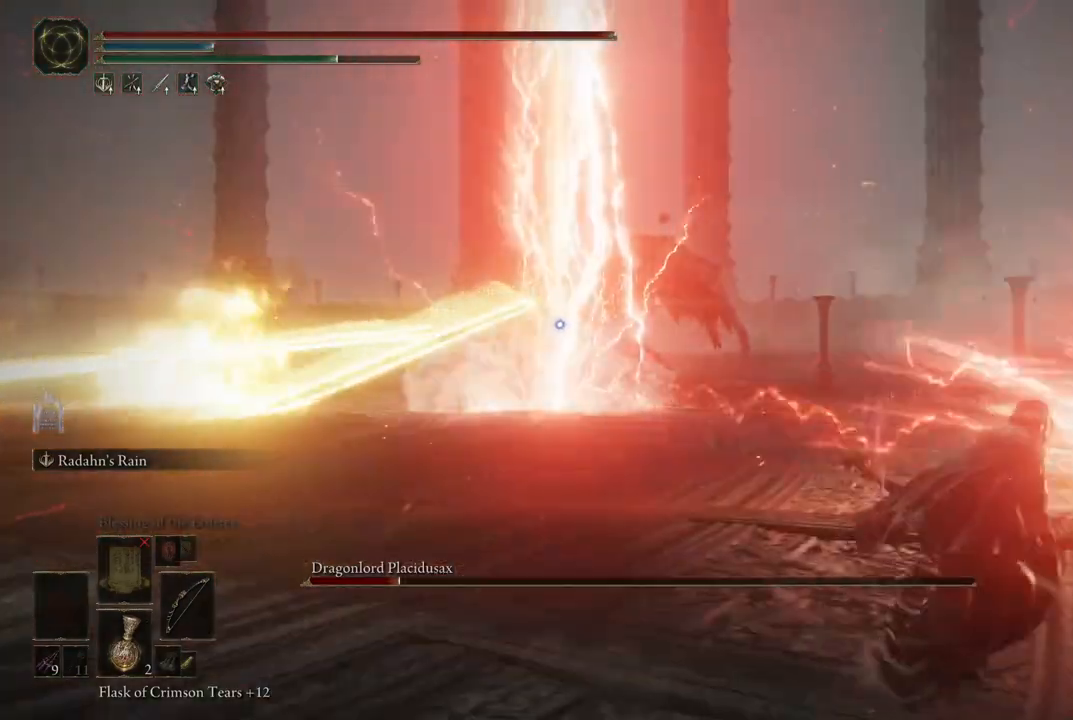
{"dt_ms": 1000, "buttons": ["B"], "left_stick": "down-right", "right_stick": "center"}
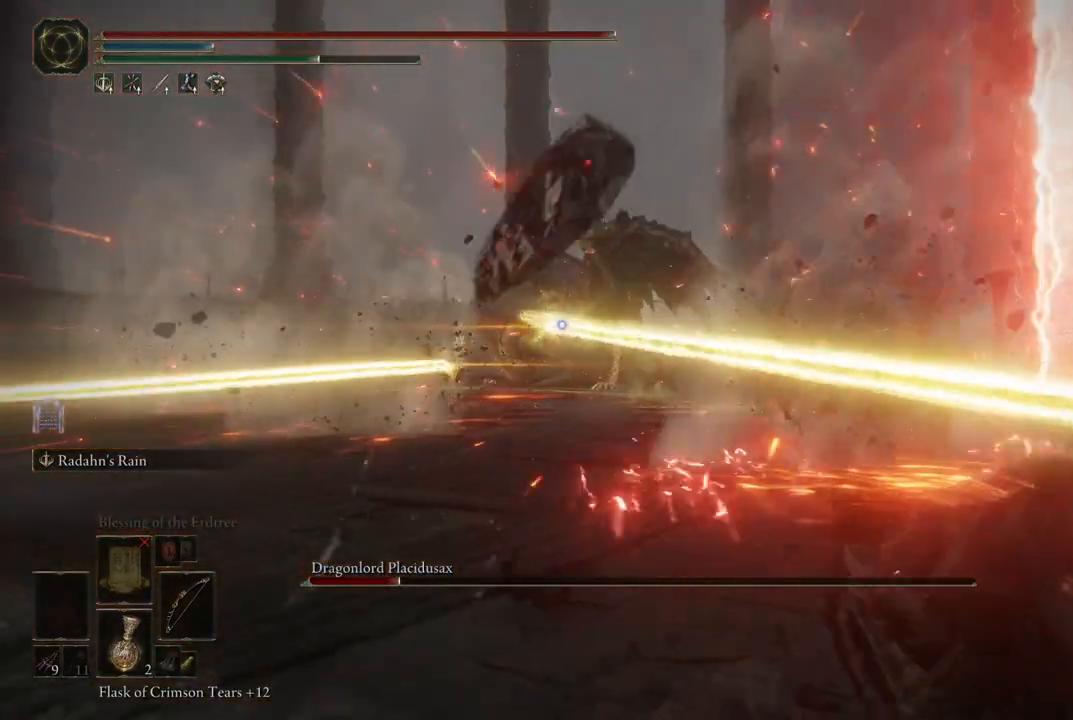
{"dt_ms": 500, "buttons": [], "left_stick": "right", "right_stick": "center", "events": [[67, "left_stick", "right"], [83, "B", "up"], [150, "B", "down"], [217, "B", "up"]]}